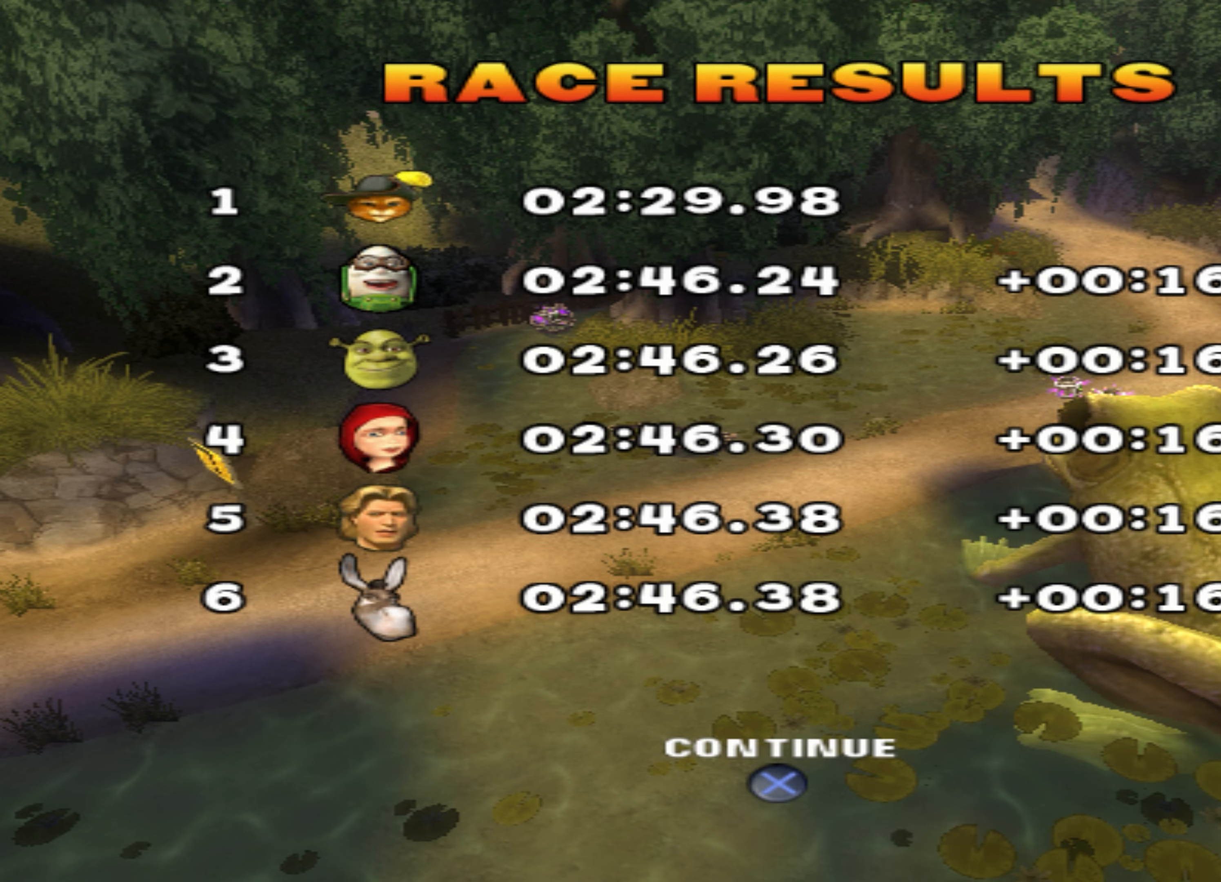
Gameplay with a controller (PlayStation layout); each line is a JSON object with the inputs held at the frame after it. "events" lists button and stick changes between this image and that frame as [ms after this image, input, new state], when the widget could be followed in between. Not read: right_stick.
{"buttons": ["CIRCLE"], "left_stick": "center", "events": [[300, "CROSS", "down"], [400, "CIRCLE", "down"], [467, "CROSS", "up"]]}
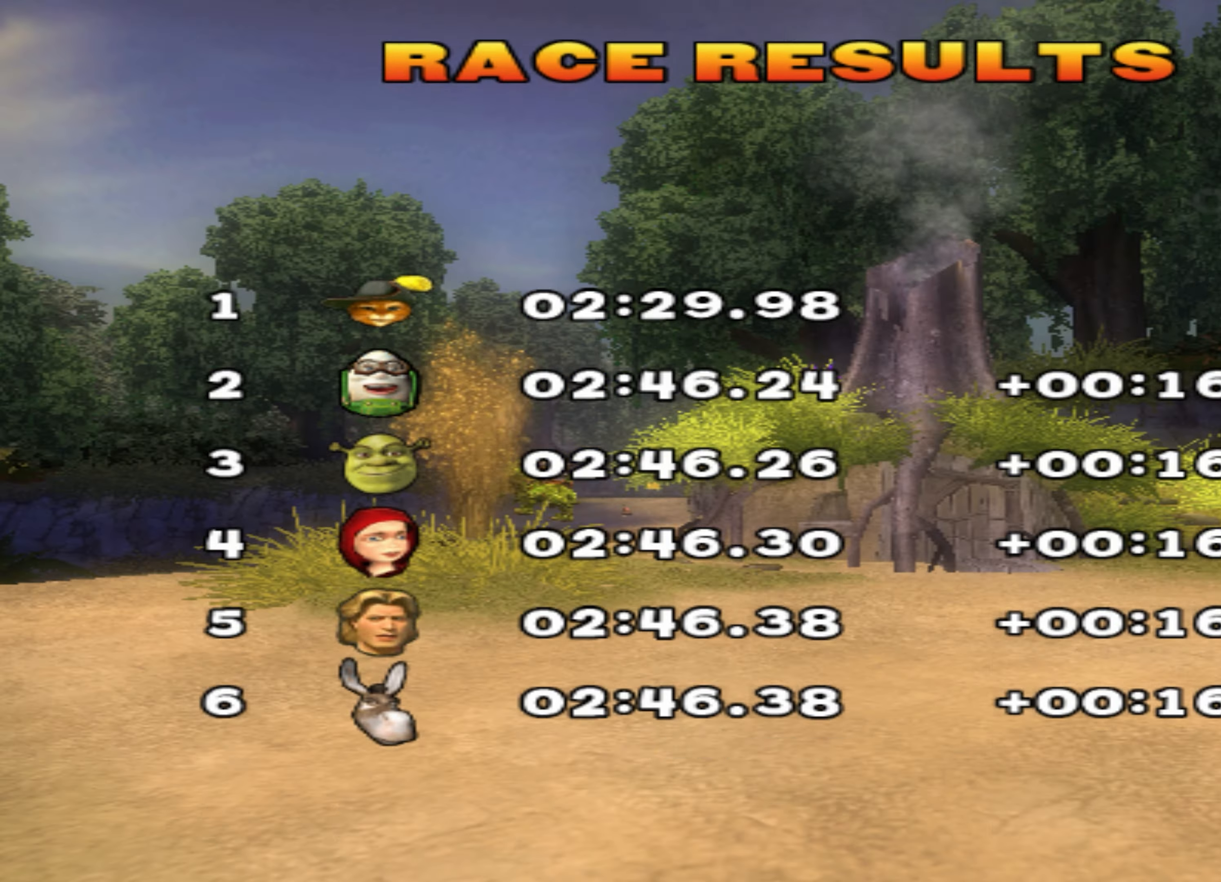
{"buttons": ["CIRCLE"], "left_stick": "center", "events": []}
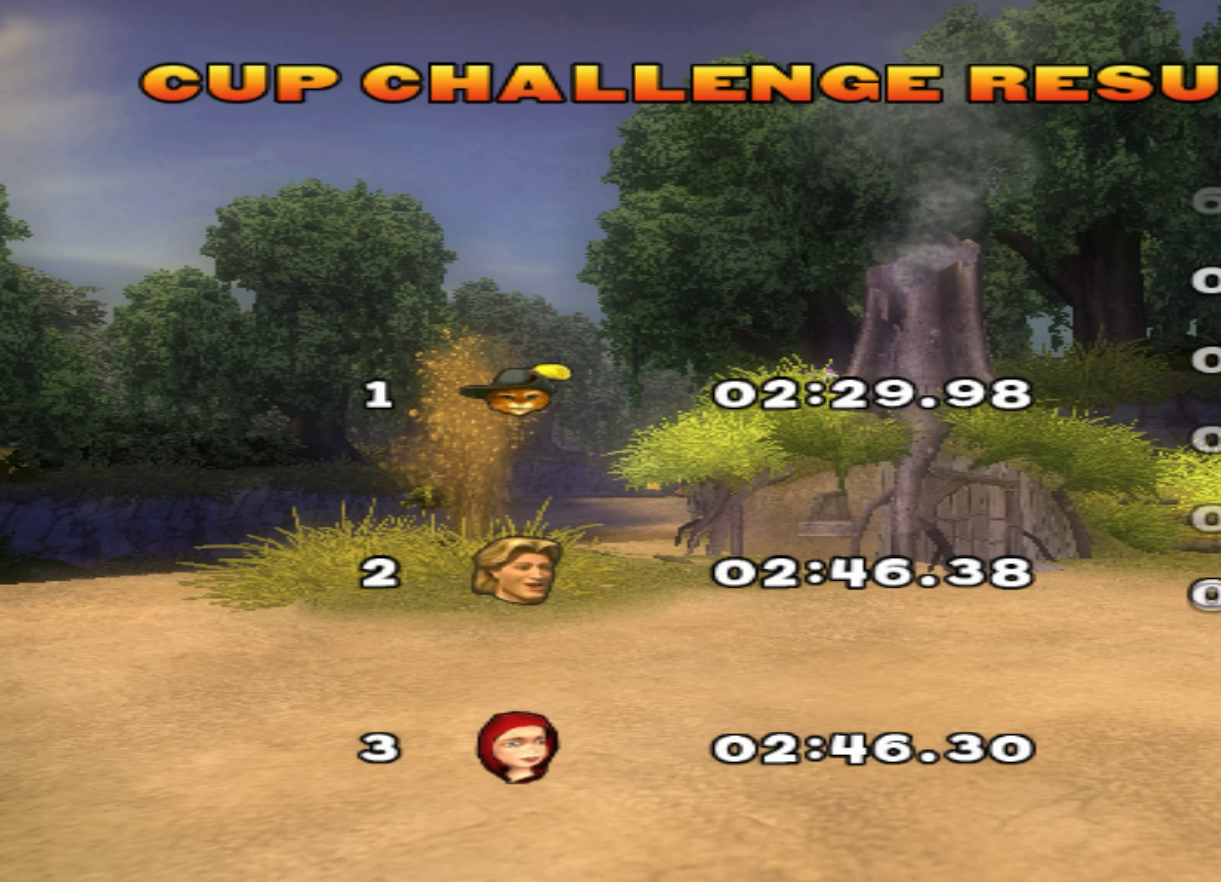
{"buttons": ["CIRCLE"], "left_stick": "center", "events": []}
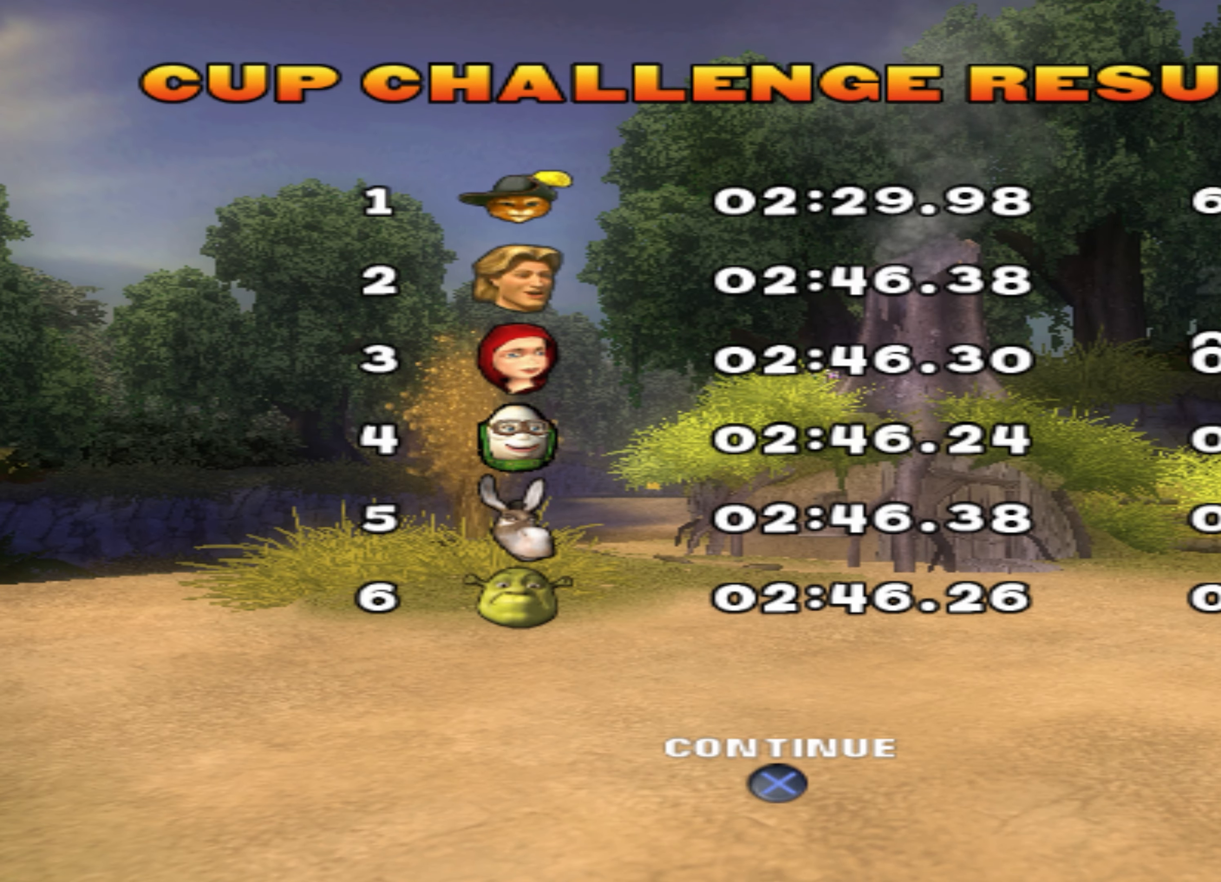
{"buttons": ["CIRCLE"], "left_stick": "center", "events": [[250, "CIRCLE", "up"], [267, "CROSS", "down"], [367, "CIRCLE", "down"], [400, "CROSS", "up"]]}
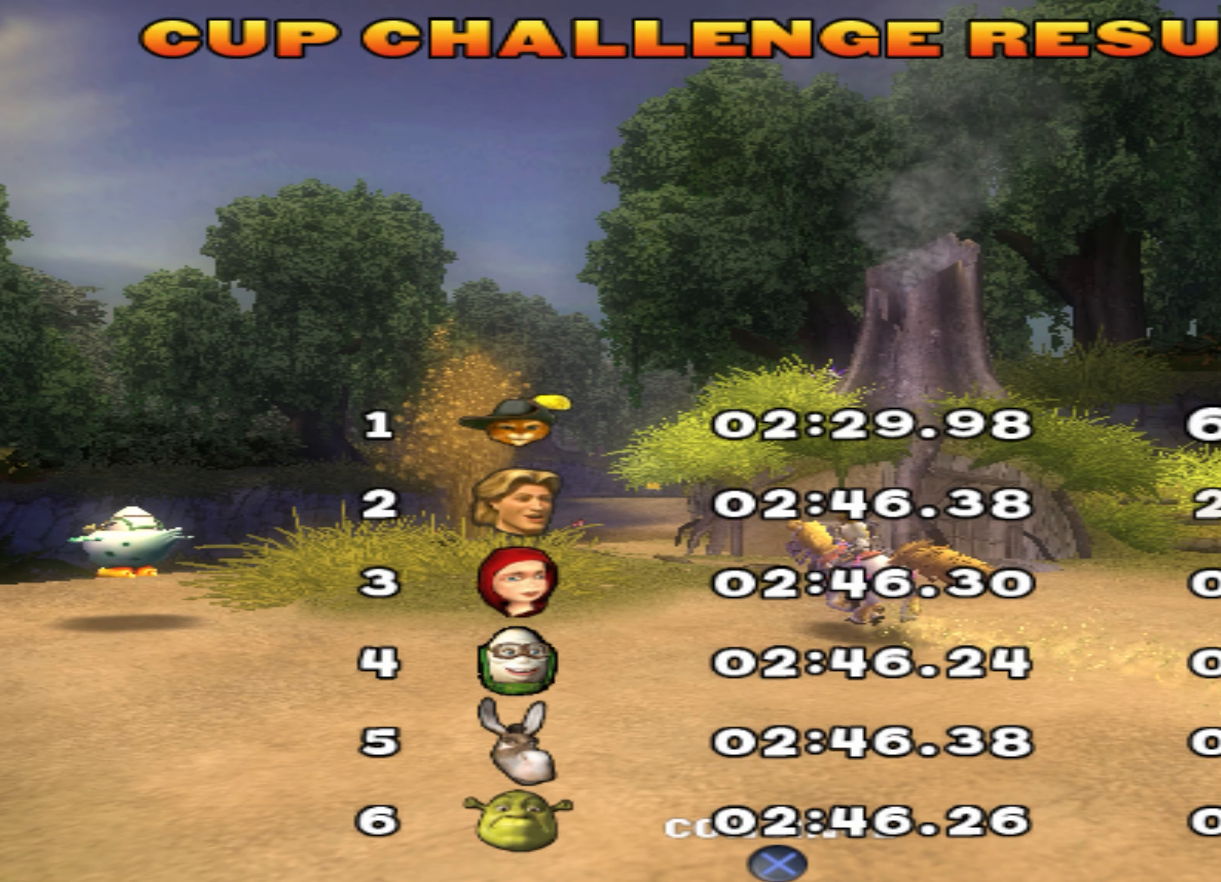
{"buttons": ["CIRCLE"], "left_stick": "center", "events": []}
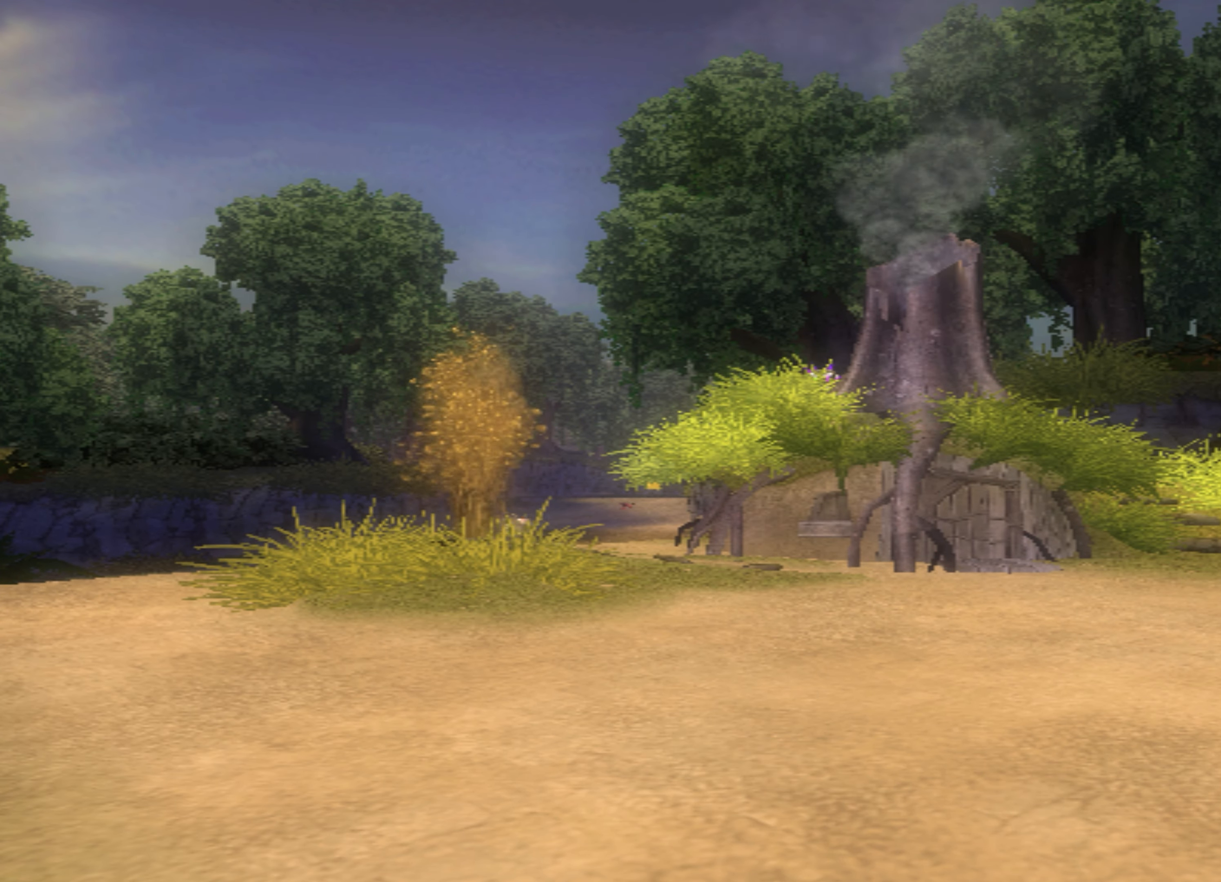
{"buttons": ["CIRCLE"], "left_stick": "center", "events": []}
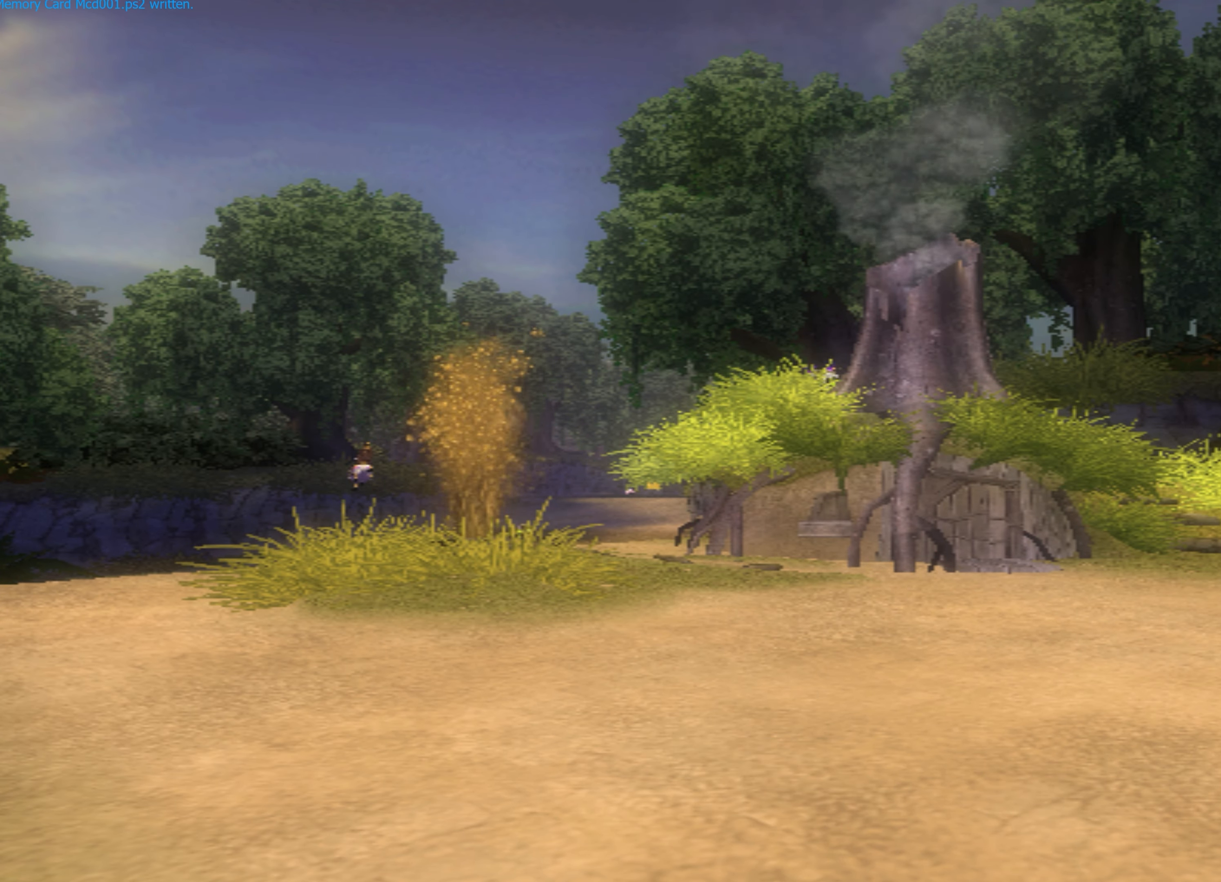
{"buttons": ["CIRCLE"], "left_stick": "center", "events": []}
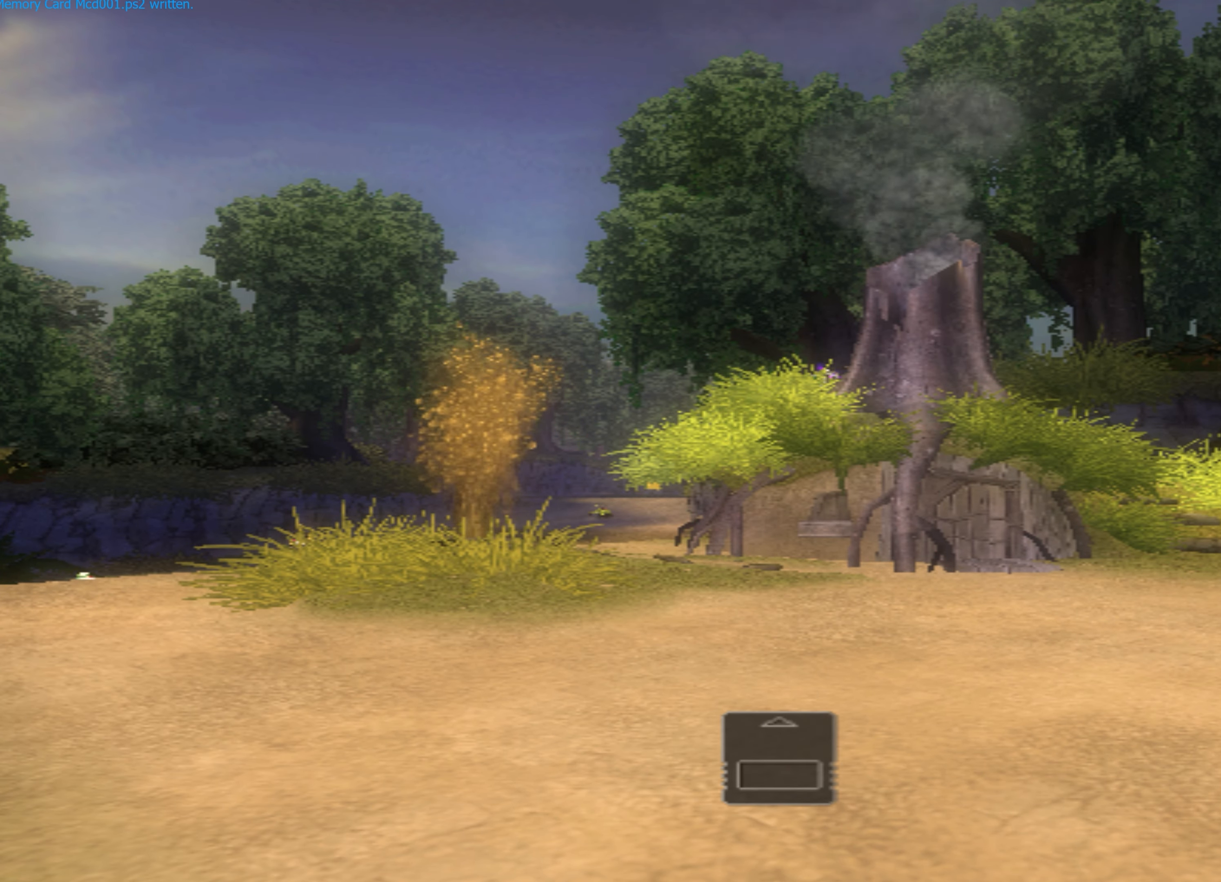
{"buttons": ["CIRCLE"], "left_stick": "center", "events": []}
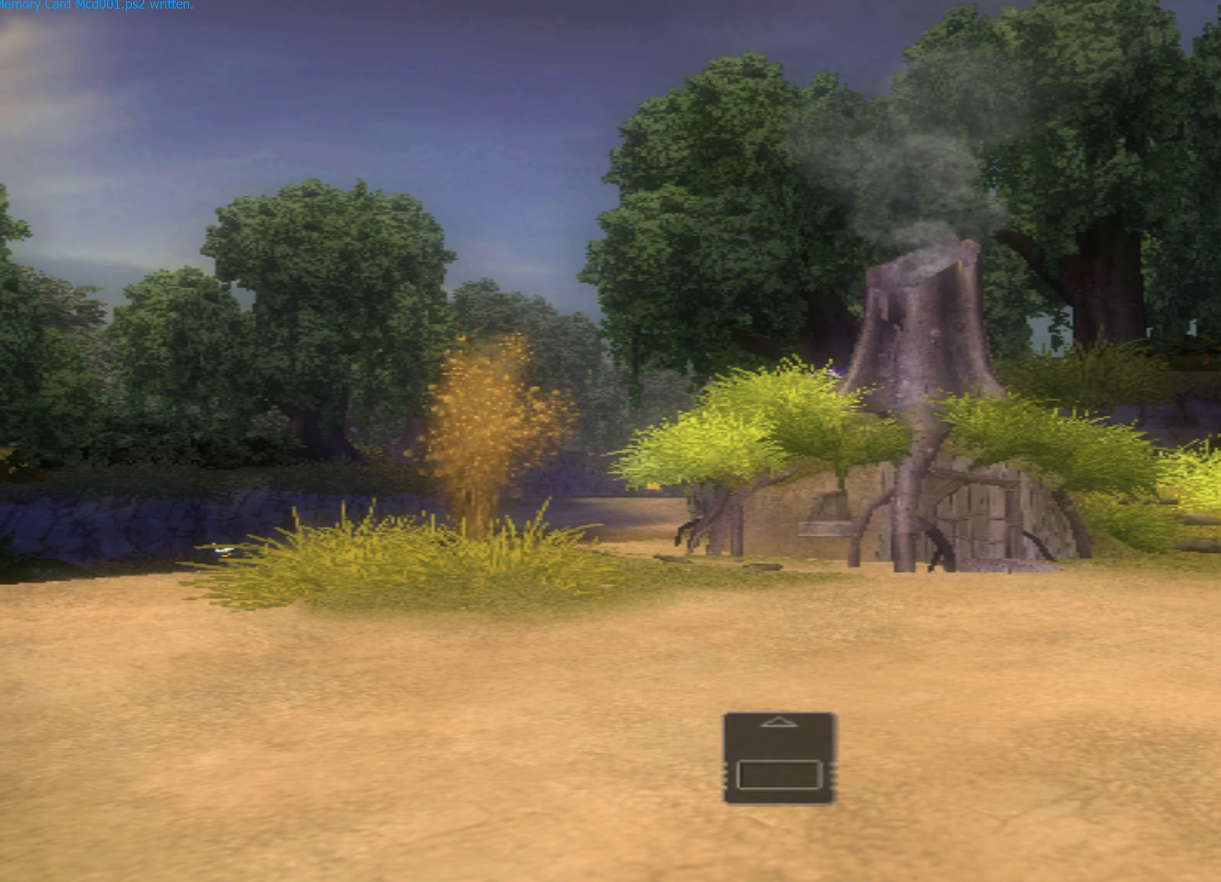
{"buttons": ["CIRCLE"], "left_stick": "center", "events": []}
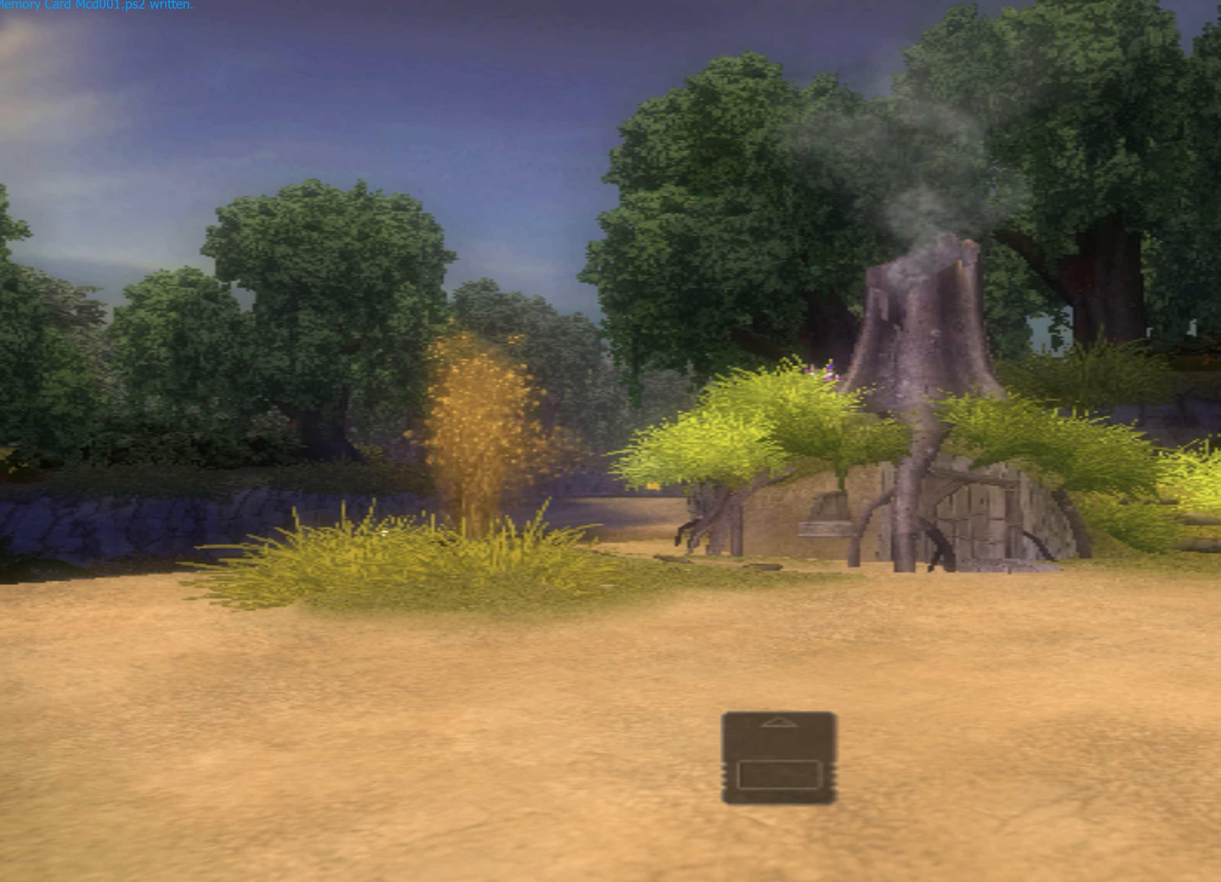
{"buttons": ["CIRCLE"], "left_stick": "center", "events": []}
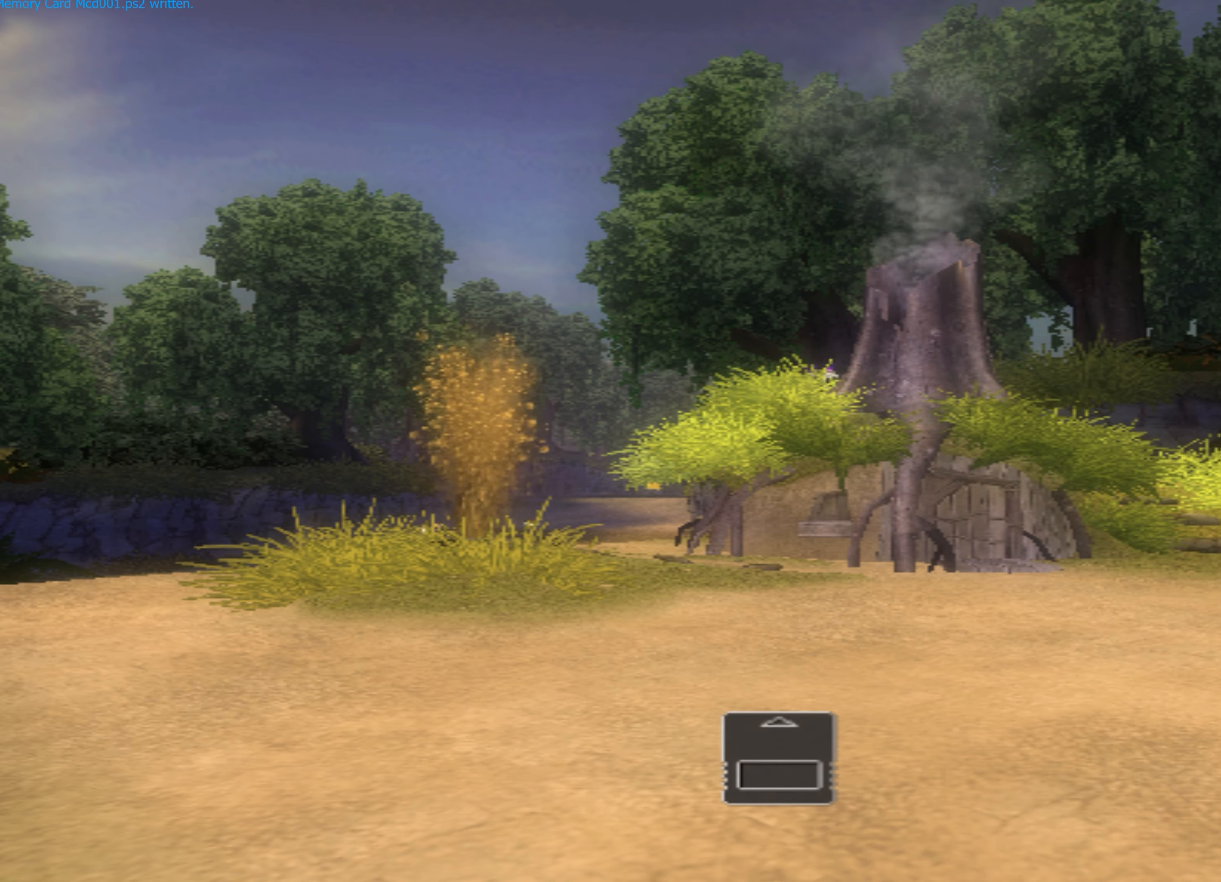
{"buttons": ["CIRCLE"], "left_stick": "center", "events": []}
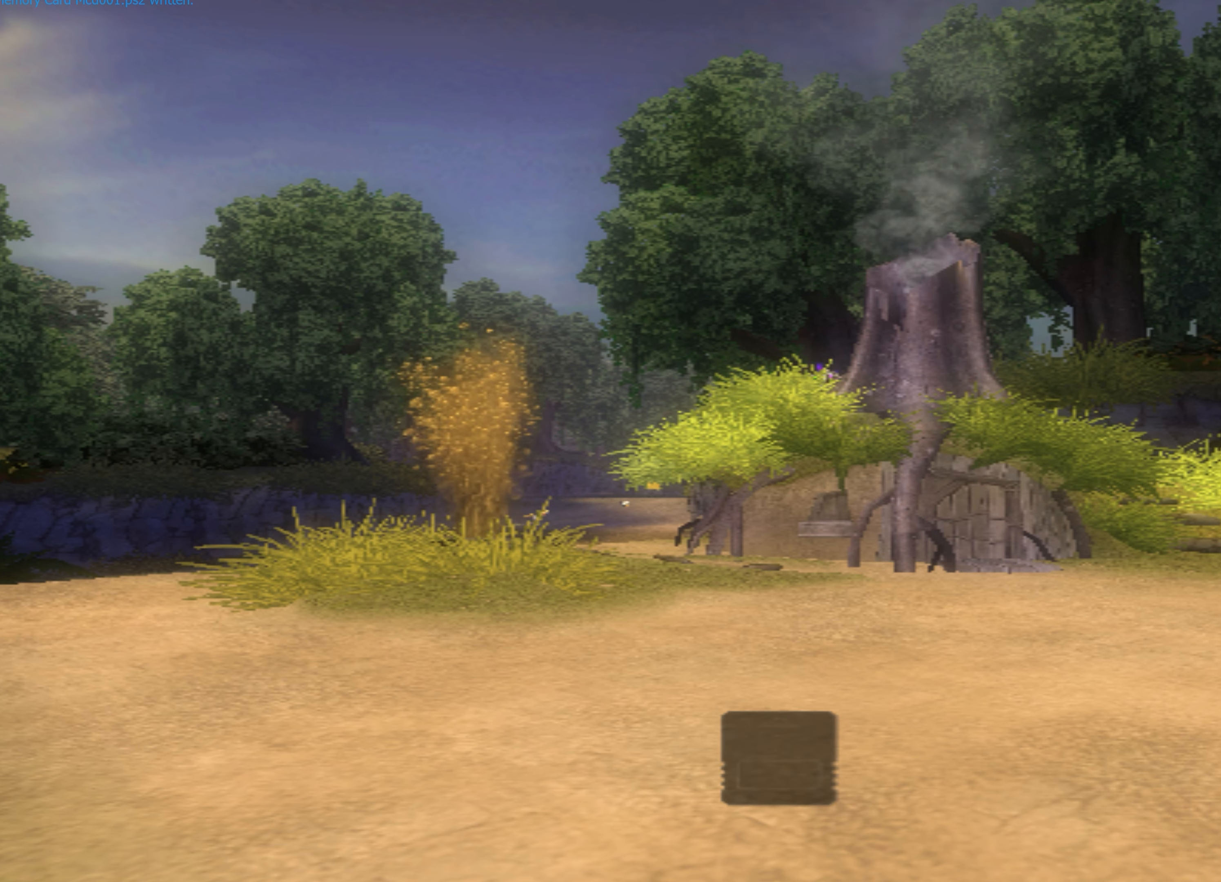
{"buttons": ["CIRCLE"], "left_stick": "center", "events": []}
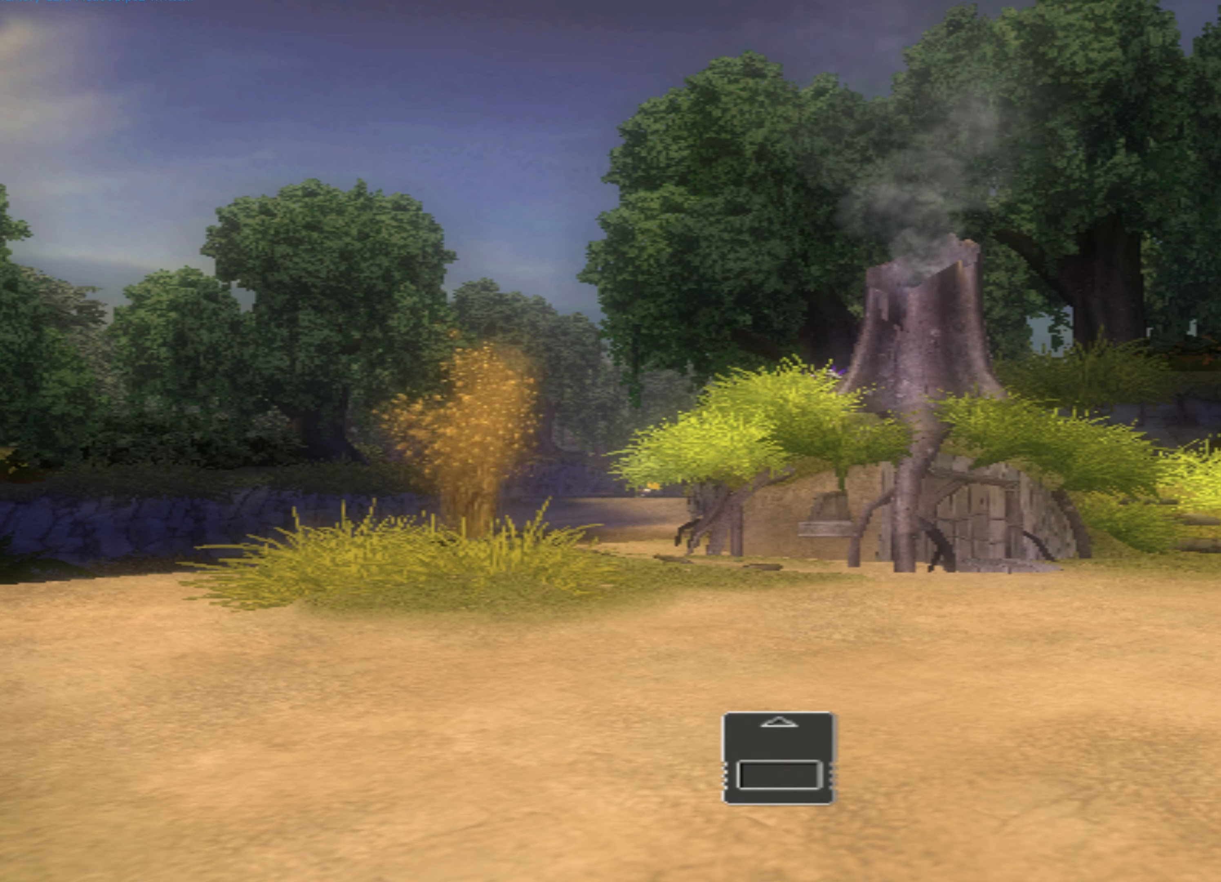
{"buttons": ["CIRCLE"], "left_stick": "center", "events": []}
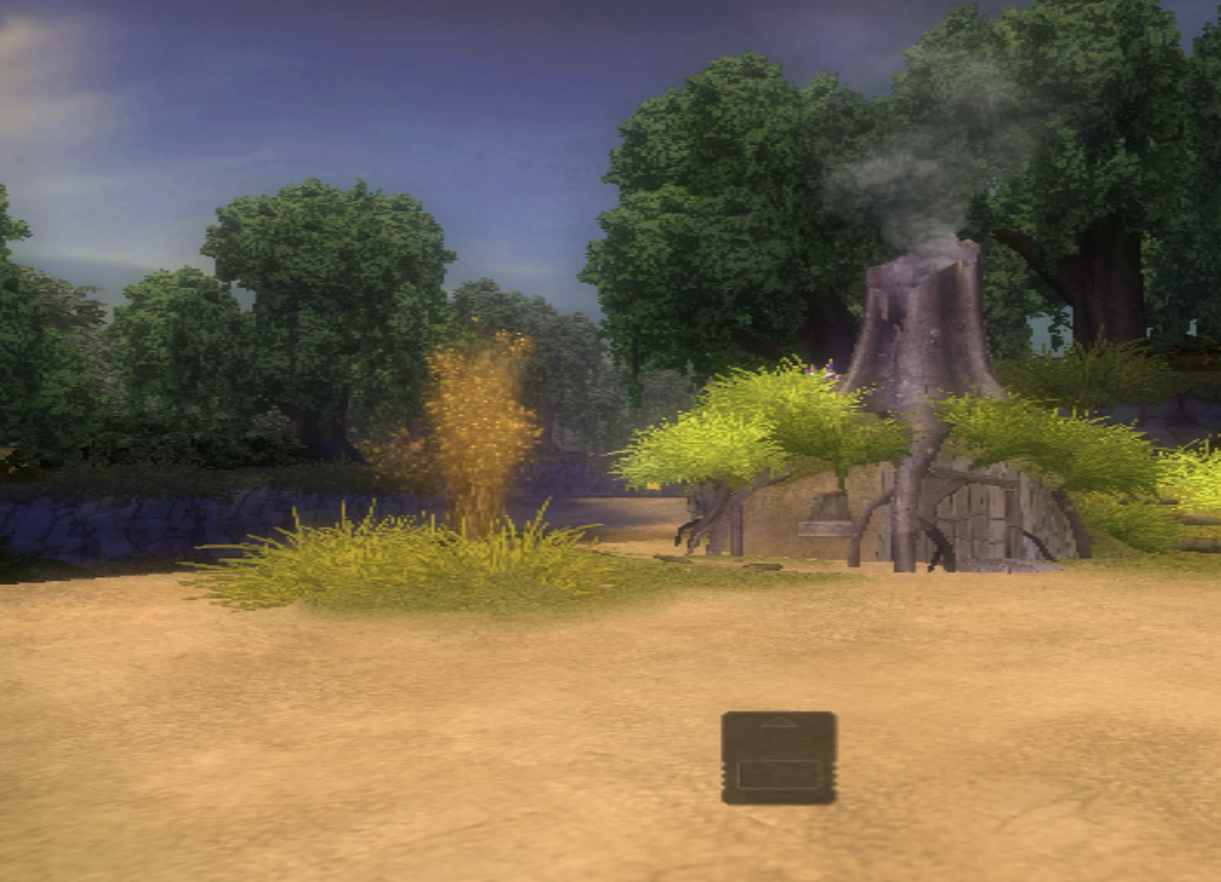
{"buttons": ["CIRCLE"], "left_stick": "center", "events": []}
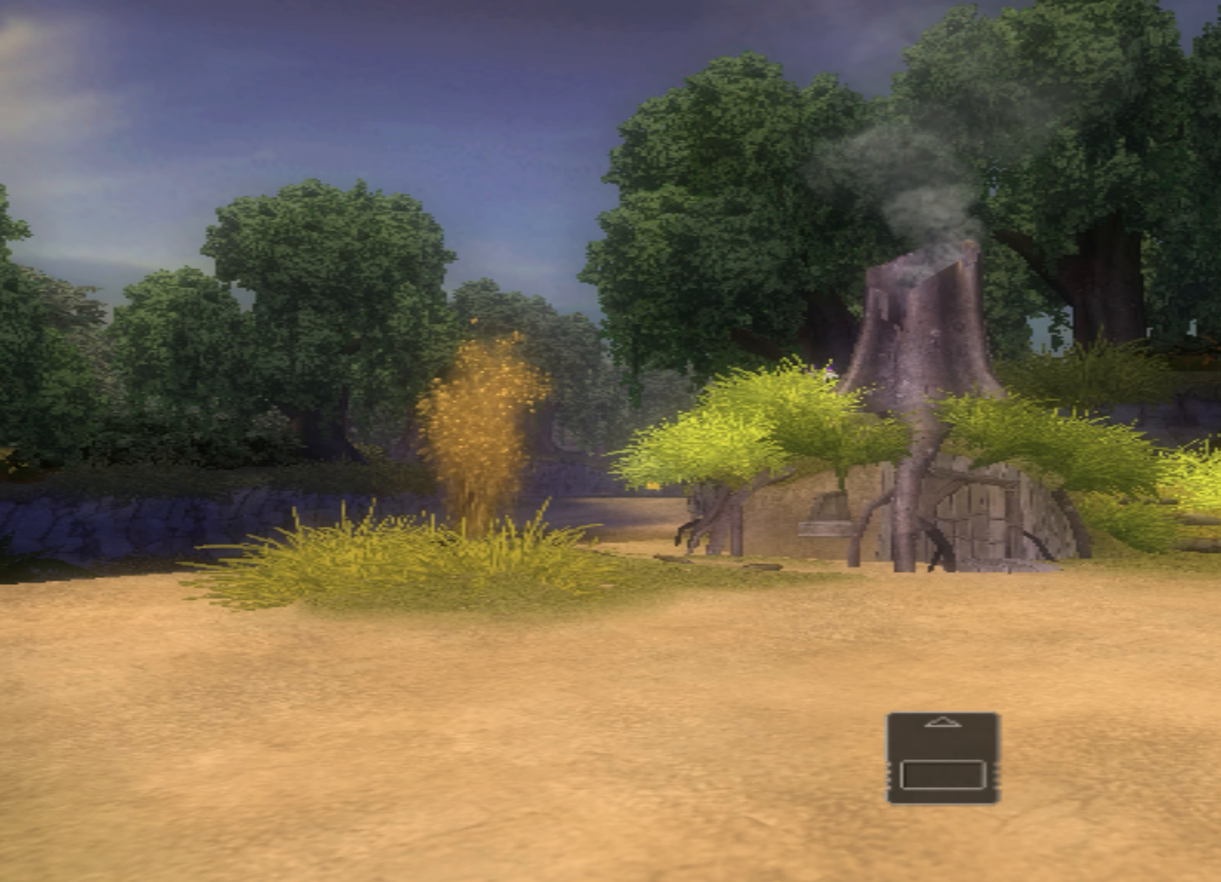
{"buttons": ["CIRCLE"], "left_stick": "center", "events": []}
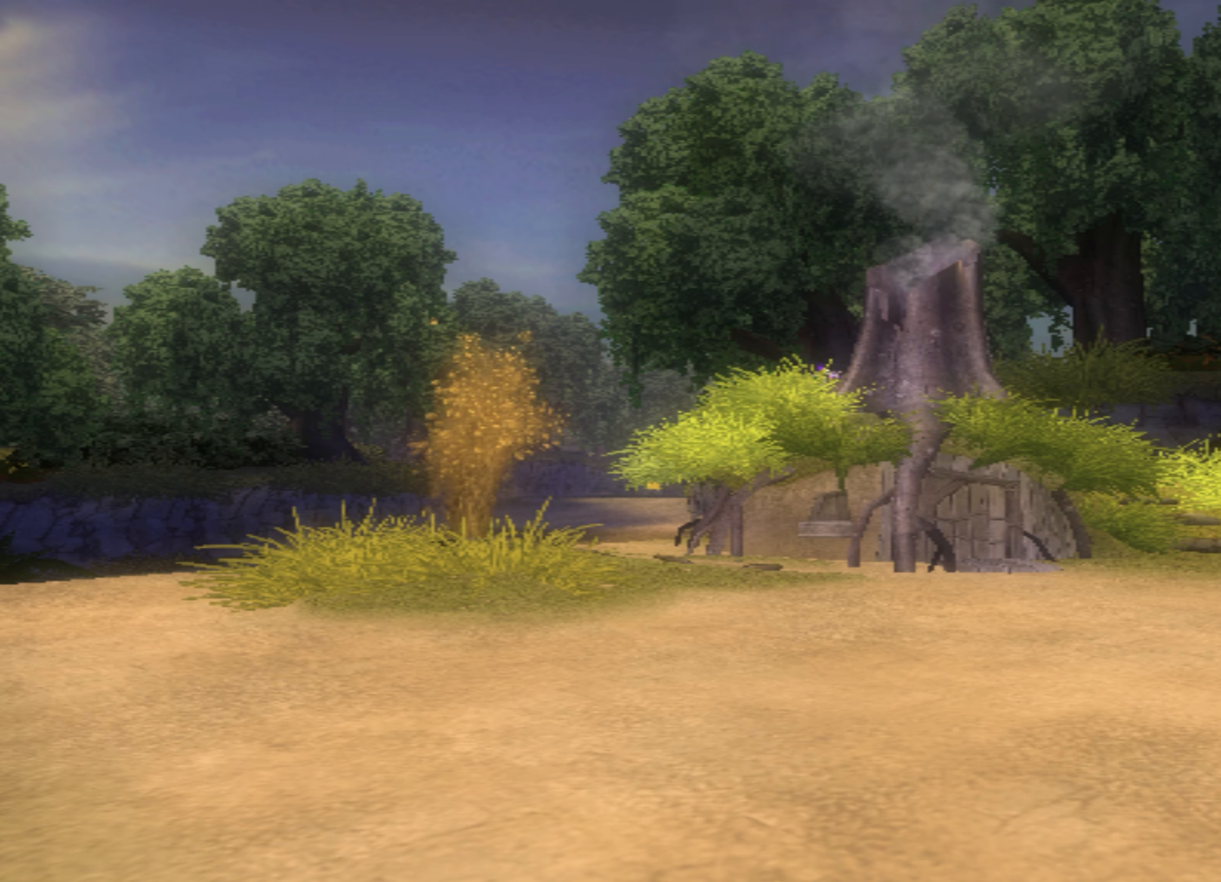
{"buttons": ["CIRCLE"], "left_stick": "center", "events": []}
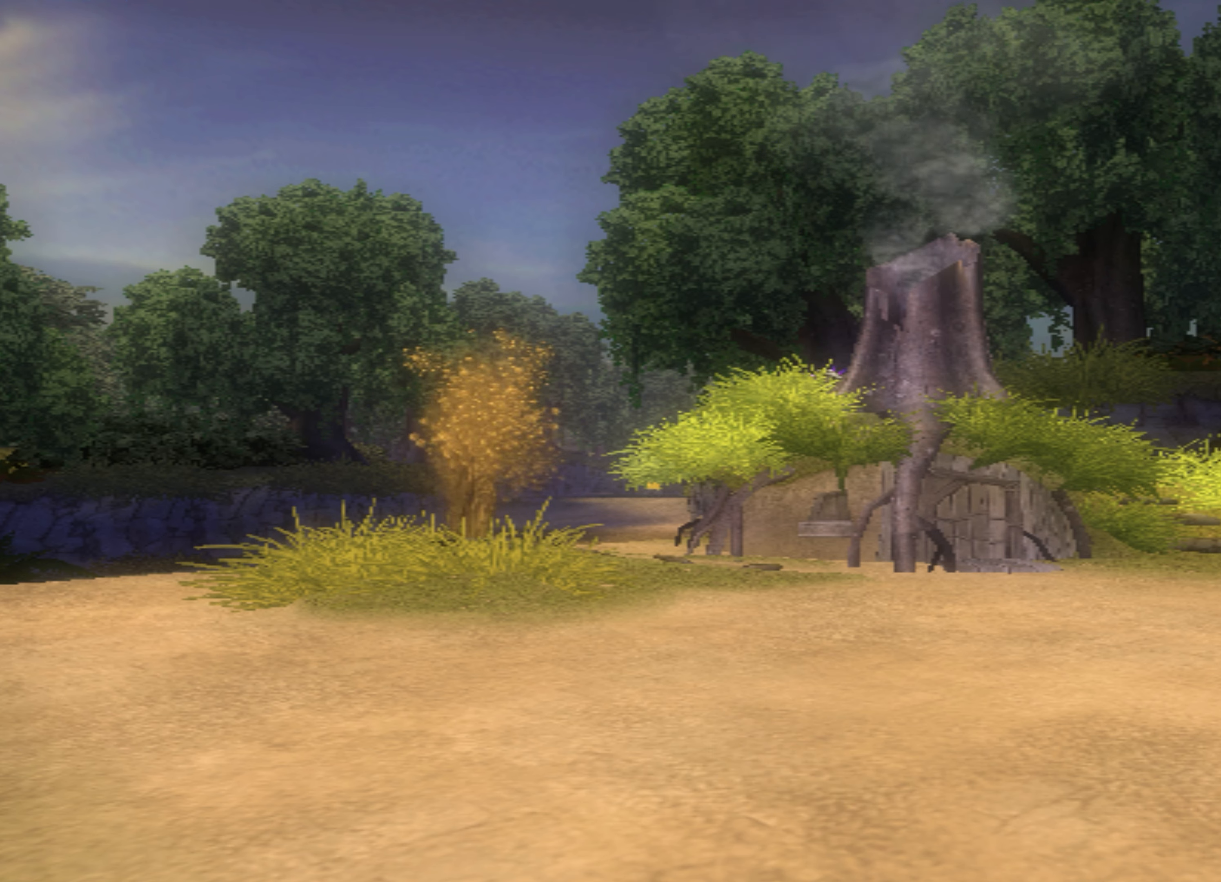
{"buttons": [], "left_stick": "center", "events": [[334, "CIRCLE", "up"]]}
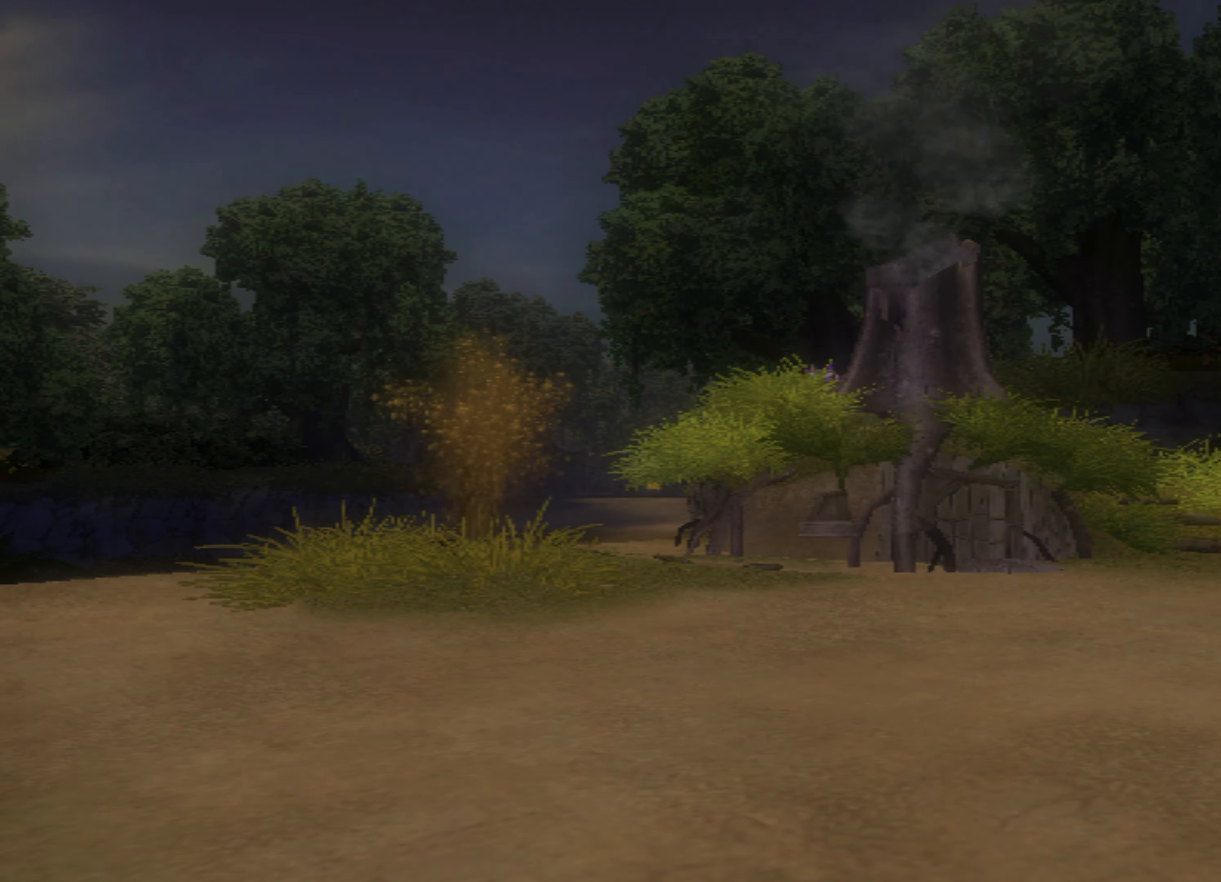
{"buttons": [], "left_stick": "center", "events": []}
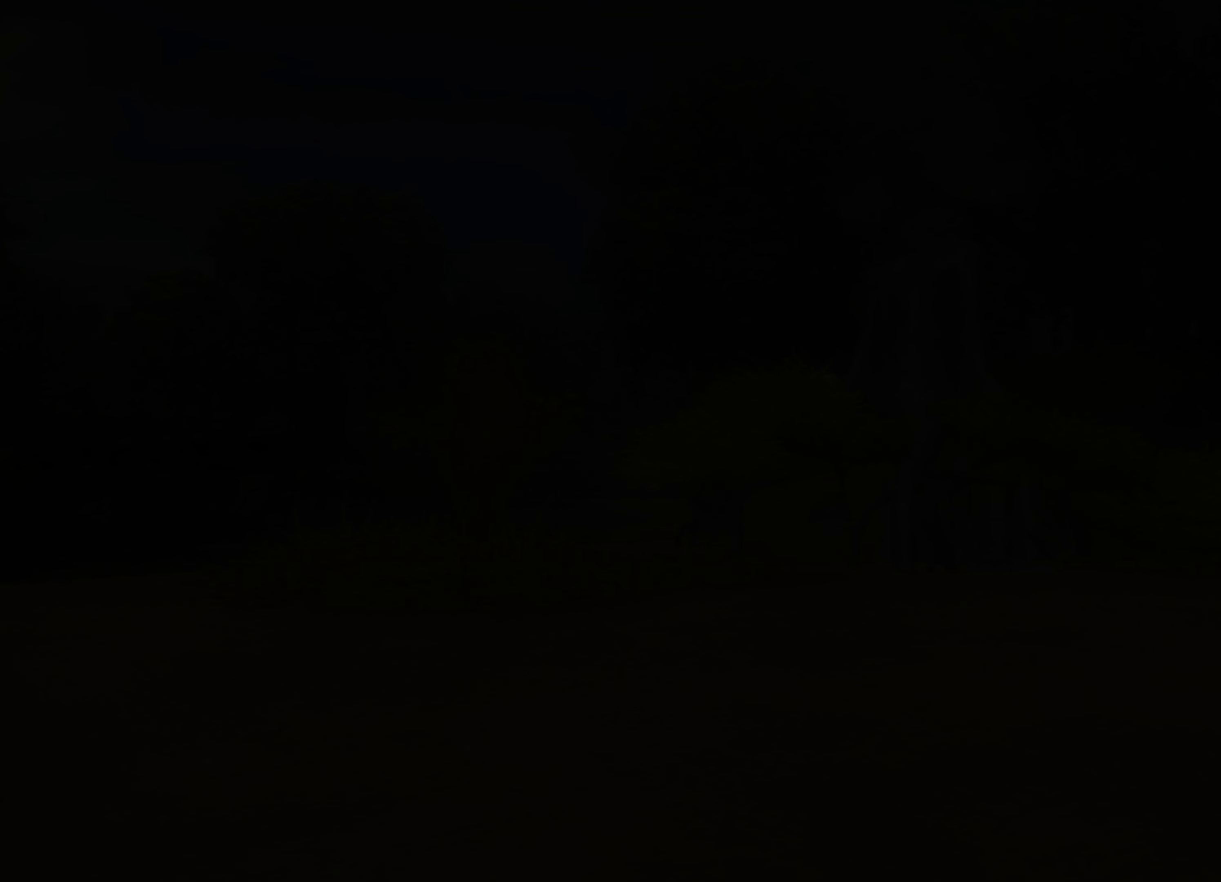
{"buttons": [], "left_stick": "center", "events": []}
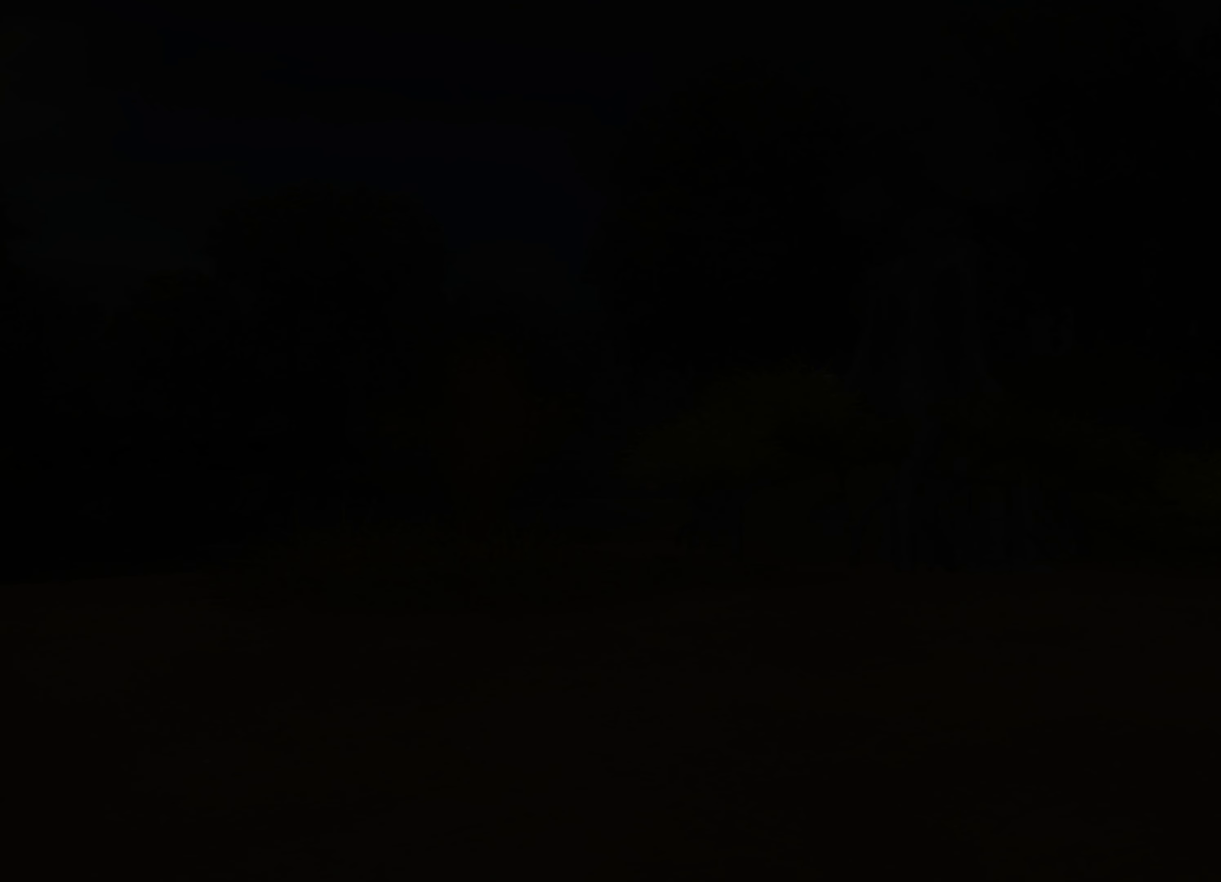
{"buttons": [], "left_stick": "center", "events": []}
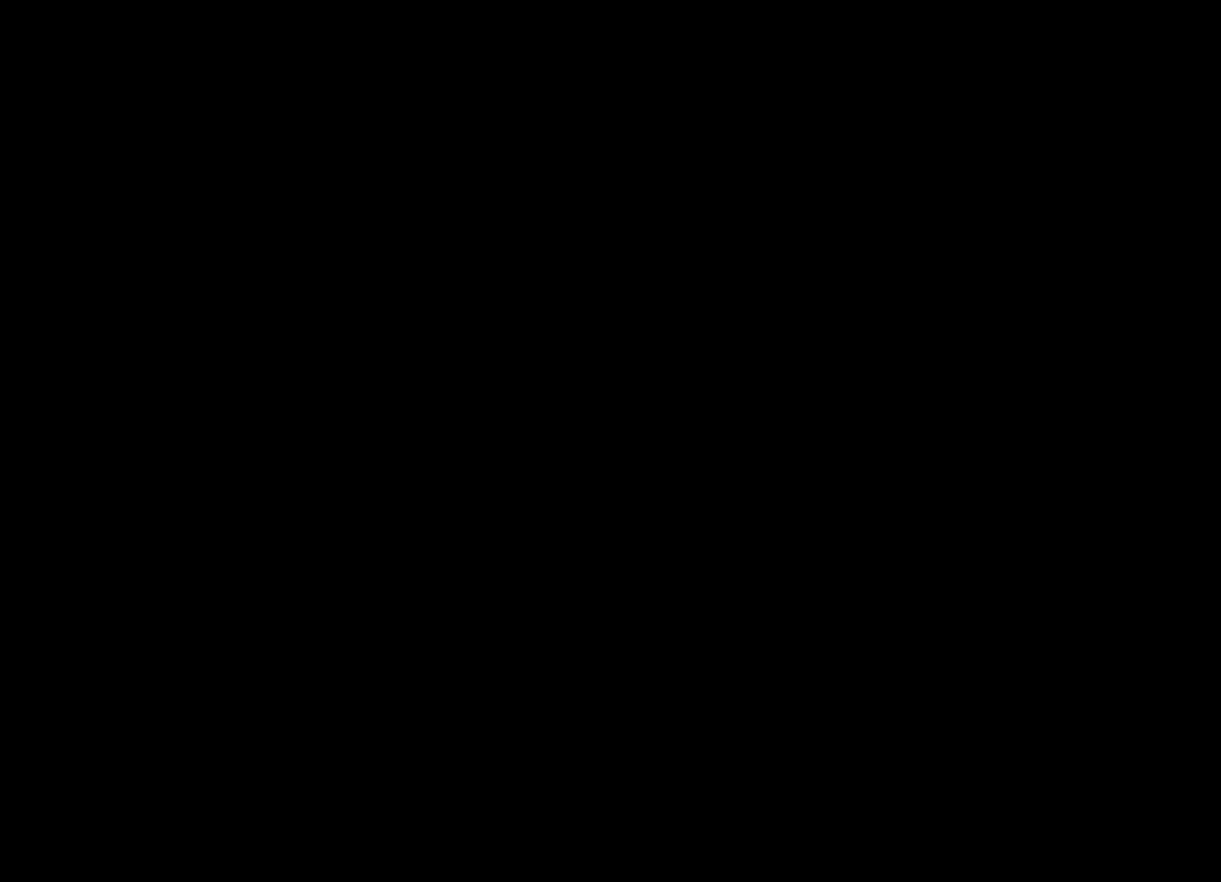
{"buttons": [], "left_stick": "center", "events": []}
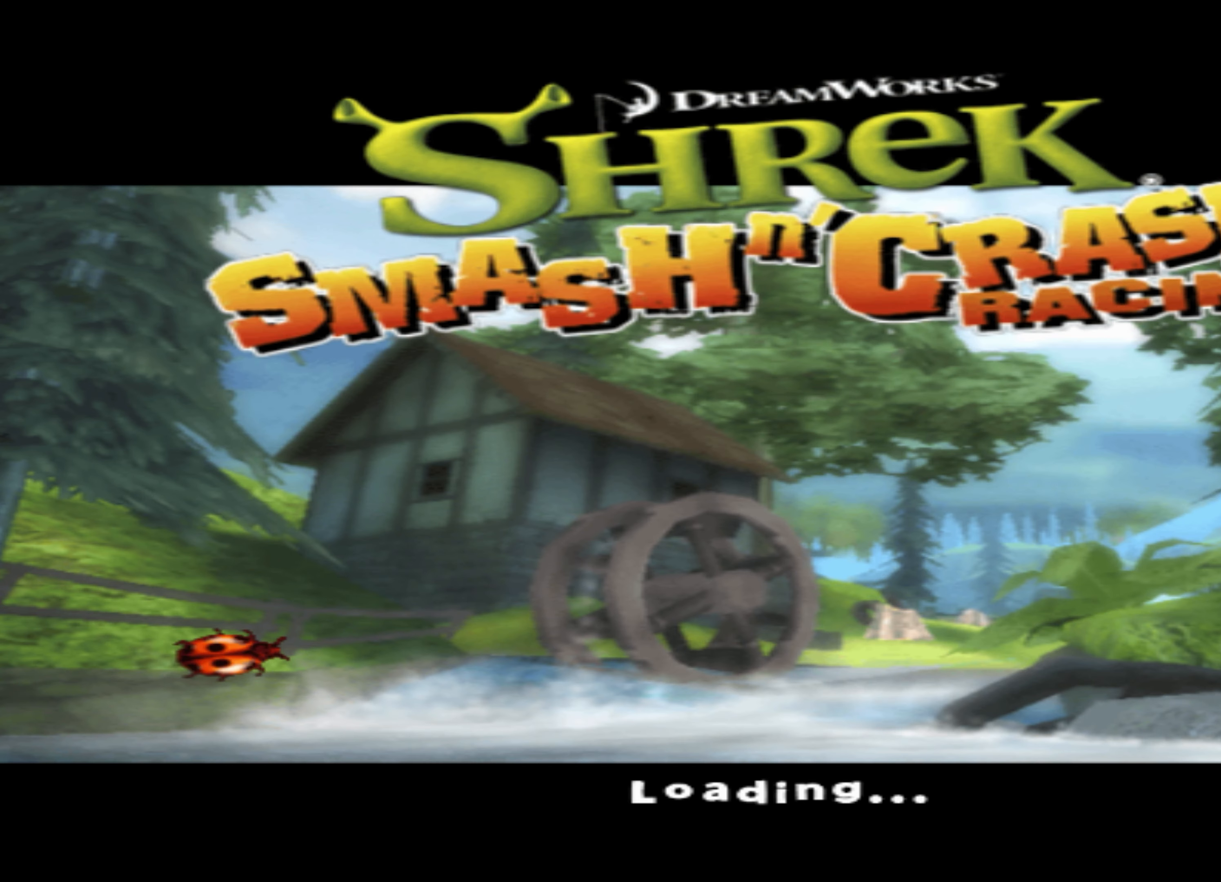
{"buttons": [], "left_stick": "center", "events": []}
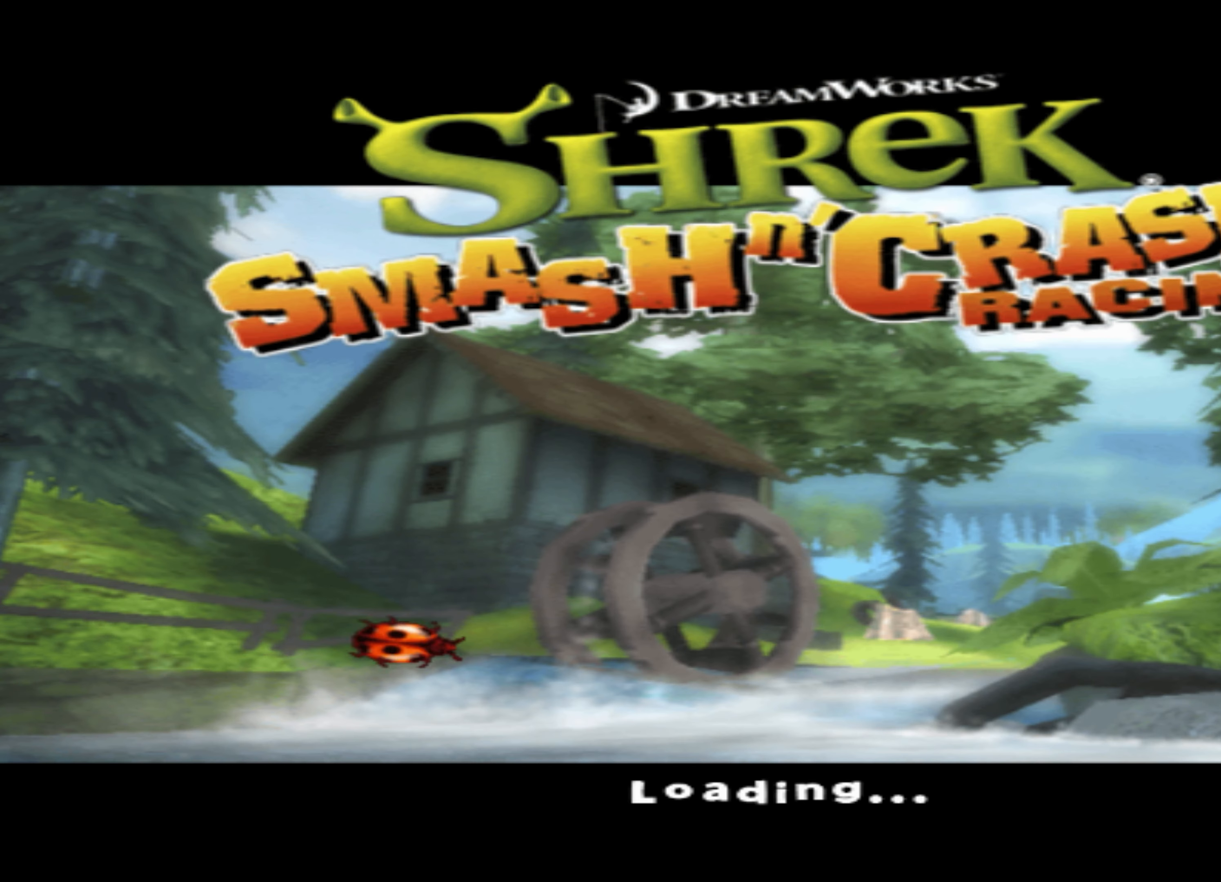
{"buttons": [], "left_stick": "center", "events": []}